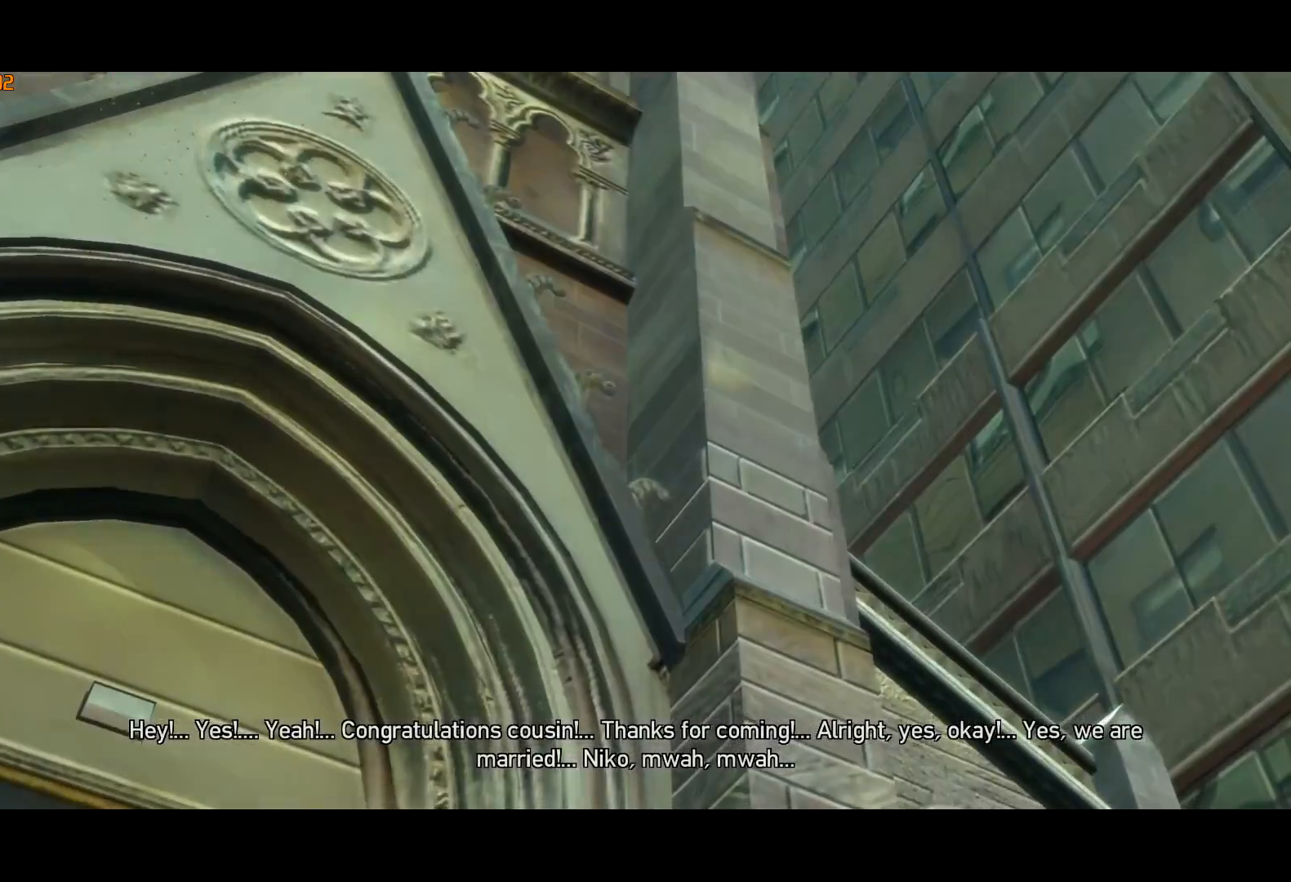
Gameplay with keyboard and mouse; each line is a JSON object with the keys and mouse buttons held at the frame after it. "events" lists presses ("down") and releases ("up") of "a", "c", "ctrl", "d", "down", "e", "escape", "f", "f2", "g", "lock", "q", "r", "return", "s", "shift", "space", "t", "up", "v", "w", "mouse_left", "mouse_right", "mouse_wheel_up" and "mouse_wheel_down" between this image and that frame as [ms after this image, input, new state], when the widget could be followed in between. "mouse_left", "mouse_right", "mouse_wheel_up", "mouse_wheel_down" = the "left", "right", "wheel_up", "wheel_down" buttons of the "mouse" list. No other keys are recorded. Mouse movement is not recorded. Key names are as the overlay labels them; some are game actions (e.g. jump) rather than physical keys. Not read: other_keys.
{"keys": ["return", "w"], "mouse": [], "events": [[100, "return", "down"], [150, "return", "up"], [234, "return", "down"], [284, "return", "up"], [334, "return", "down"], [434, "return", "up"], [484, "return", "down"]]}
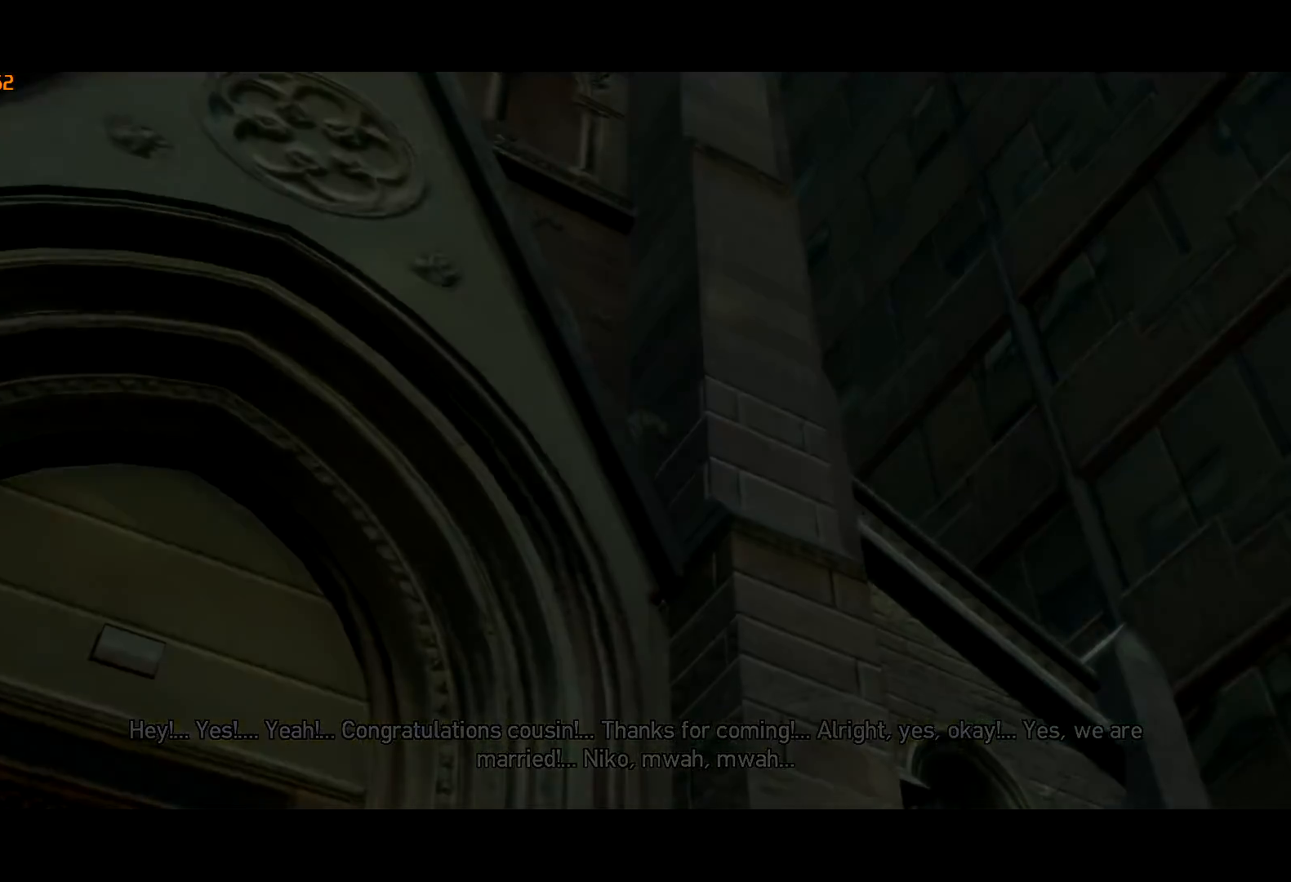
{"keys": ["w"], "mouse": [], "events": [[84, "return", "up"], [117, "return", "down"], [217, "return", "up"], [267, "return", "down"], [350, "return", "up"], [400, "return", "down"], [484, "return", "up"]]}
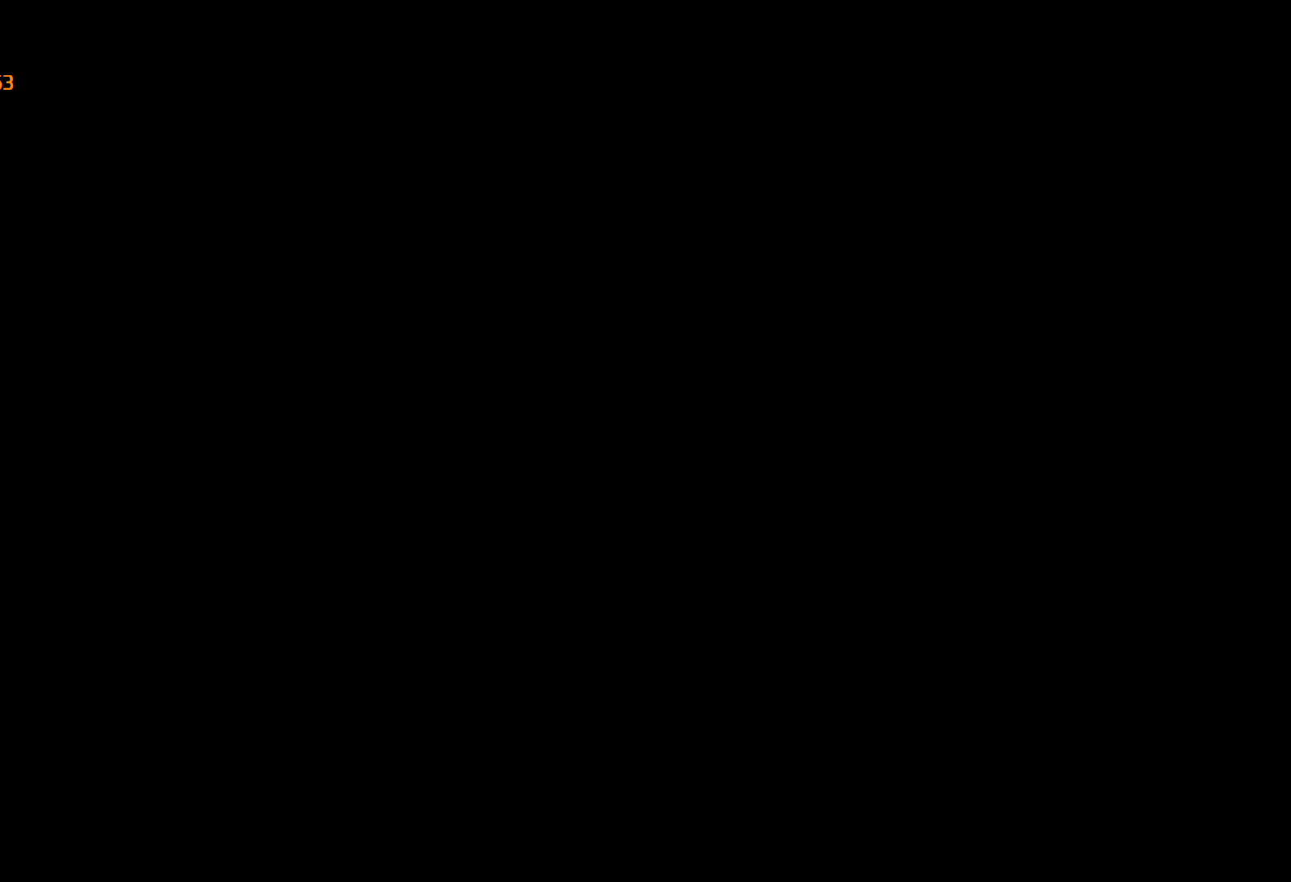
{"keys": ["return", "w"], "mouse": [], "events": [[34, "return", "down"], [134, "return", "up"], [184, "return", "down"], [284, "return", "up"], [334, "return", "down"], [417, "return", "up"], [467, "return", "down"]]}
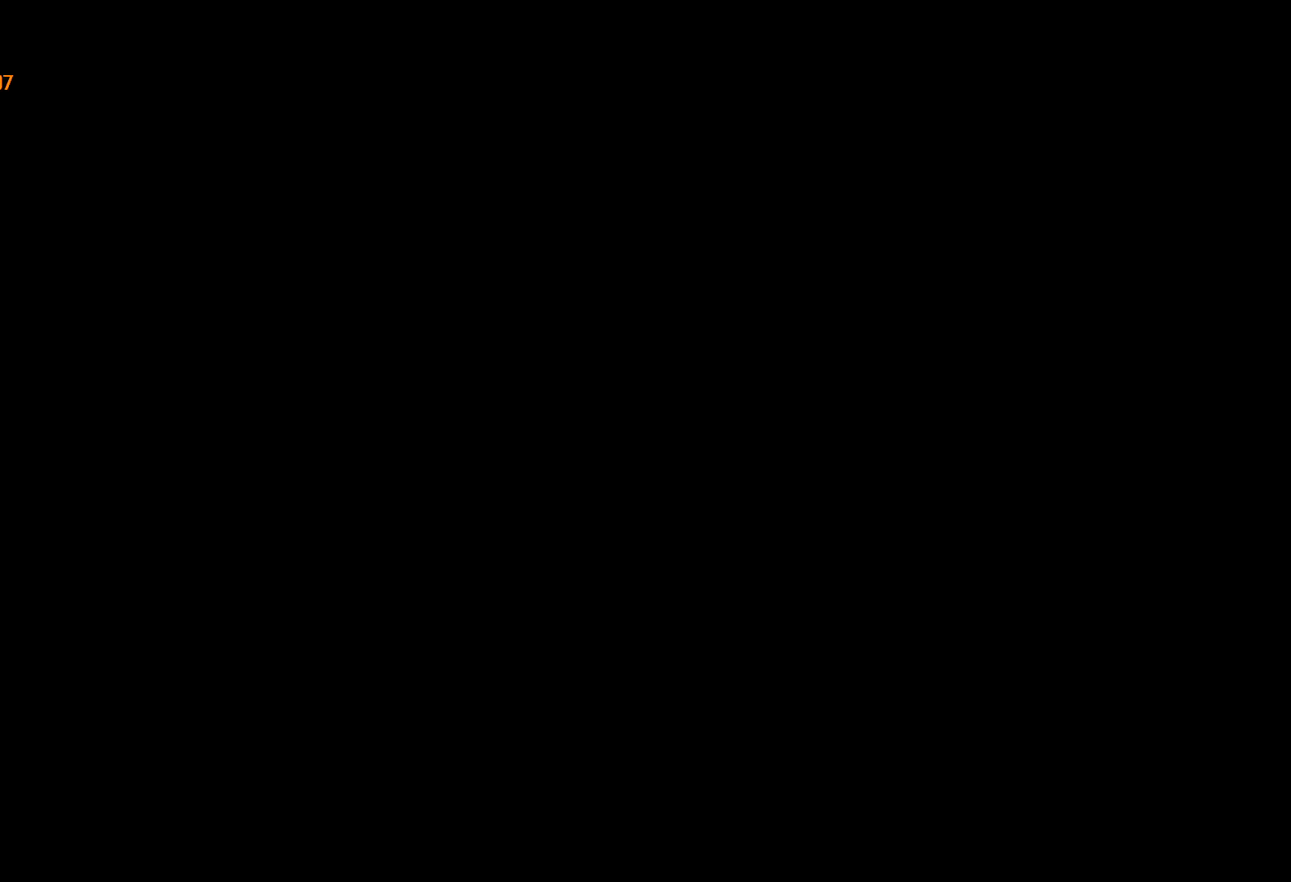
{"keys": ["w"], "mouse": [], "events": [[50, "return", "up"], [100, "return", "down"], [200, "return", "up"], [250, "return", "down"], [334, "return", "up"], [384, "return", "down"], [434, "return", "up"]]}
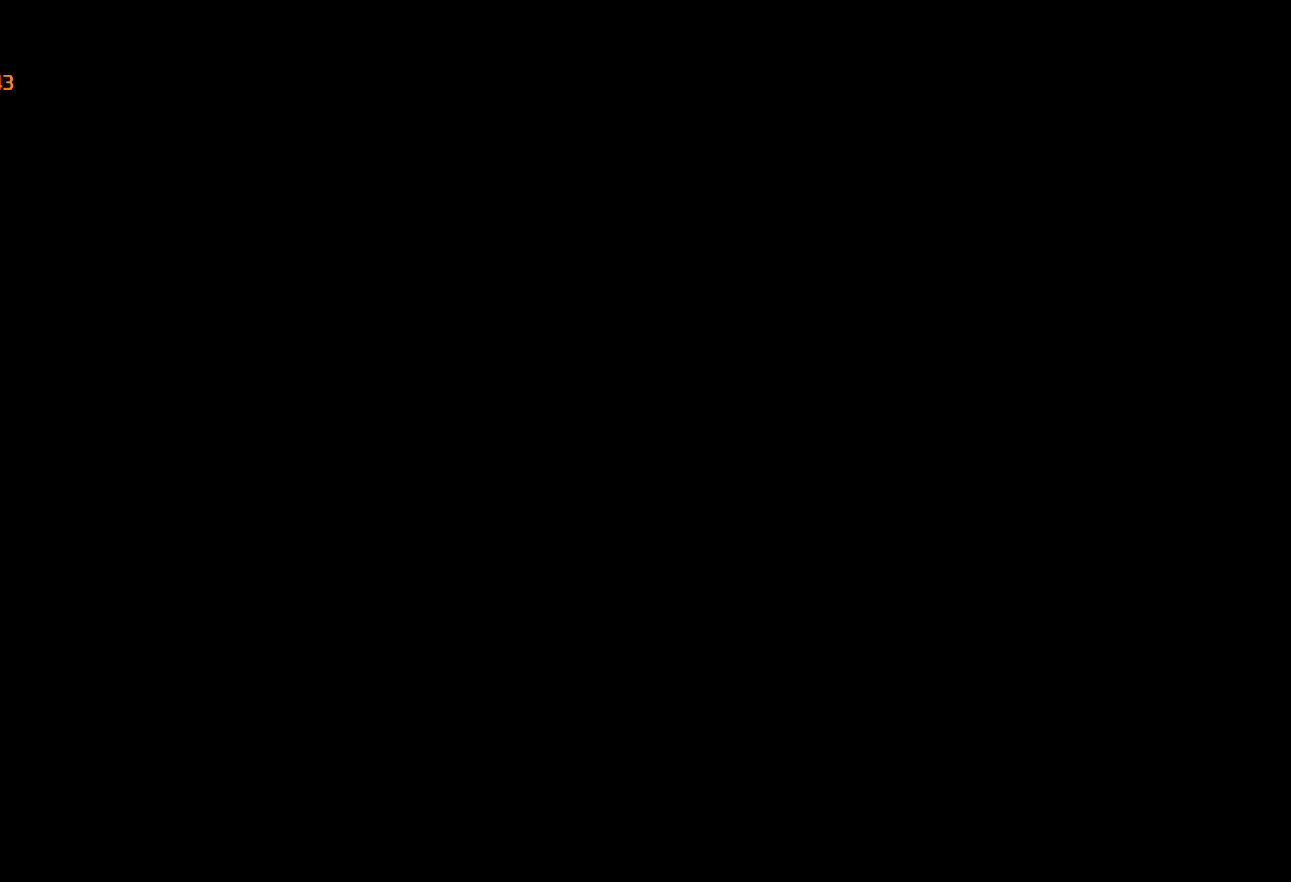
{"keys": ["w"], "mouse": [], "events": [[17, "return", "down"], [117, "return", "up"], [167, "return", "down"], [217, "return", "up"], [300, "return", "down"], [350, "return", "up"], [450, "return", "down"], [500, "return", "up"]]}
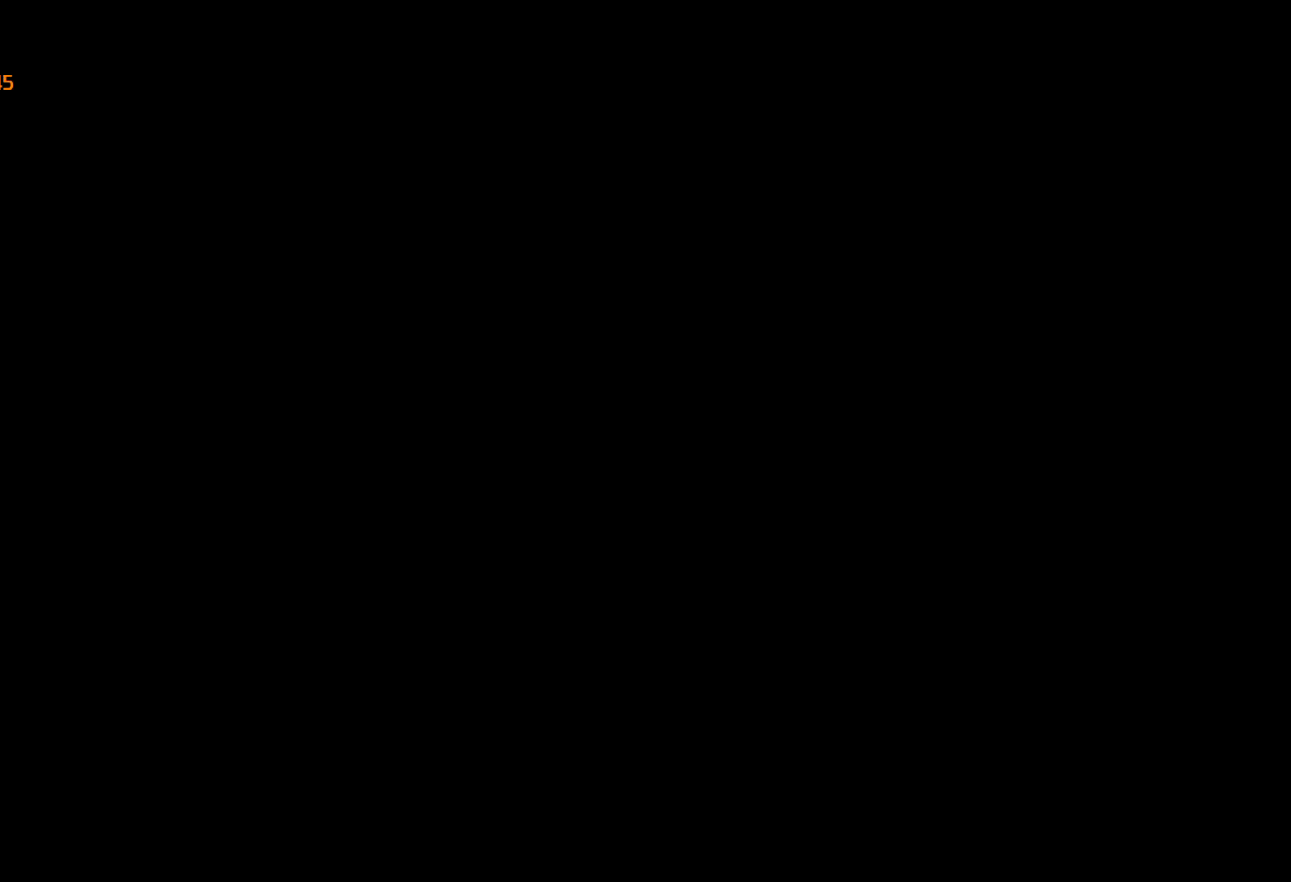
{"keys": ["return", "w"], "mouse": [], "events": [[100, "return", "down"], [134, "return", "up"], [234, "return", "down"], [284, "return", "up"], [317, "return", "down"], [417, "return", "up"], [467, "return", "down"]]}
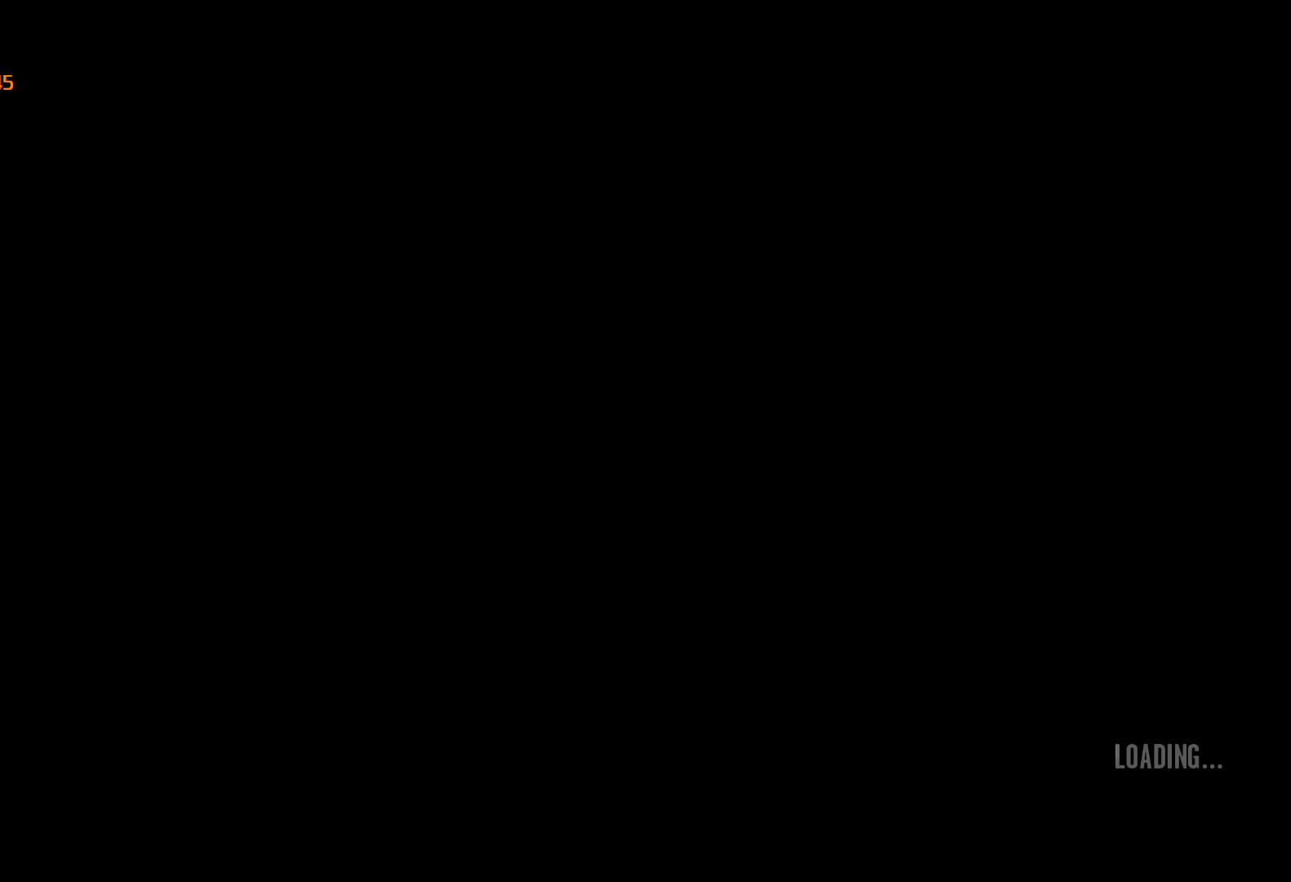
{"keys": ["w"], "mouse": [], "events": [[50, "return", "up"], [150, "return", "down"], [200, "return", "up"], [284, "return", "down"], [334, "return", "up"], [384, "return", "down"], [484, "return", "up"]]}
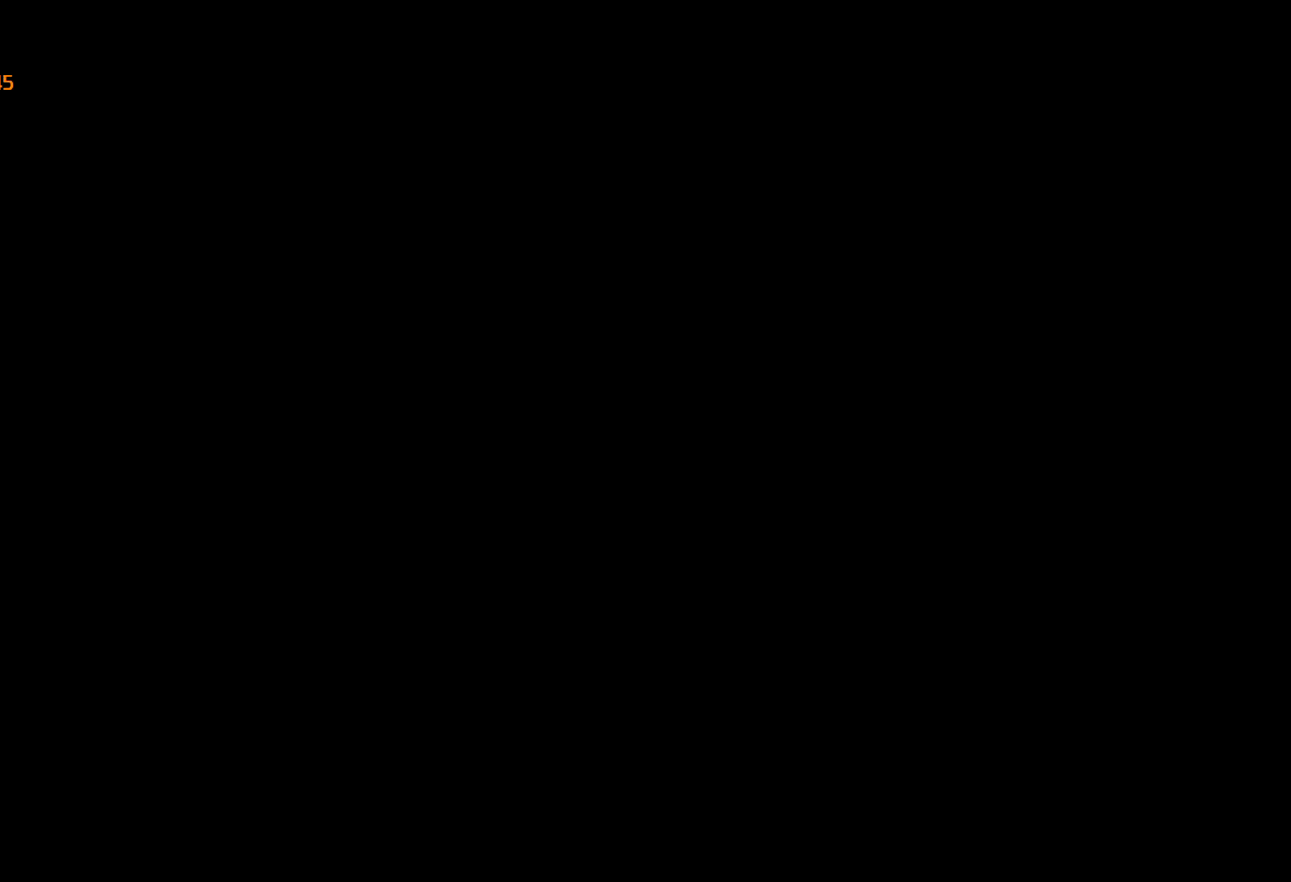
{"keys": ["return", "w"], "mouse": [], "events": [[17, "return", "down"], [117, "return", "up"], [217, "return", "down"], [267, "return", "up"], [317, "return", "down"], [400, "return", "up"], [450, "return", "down"]]}
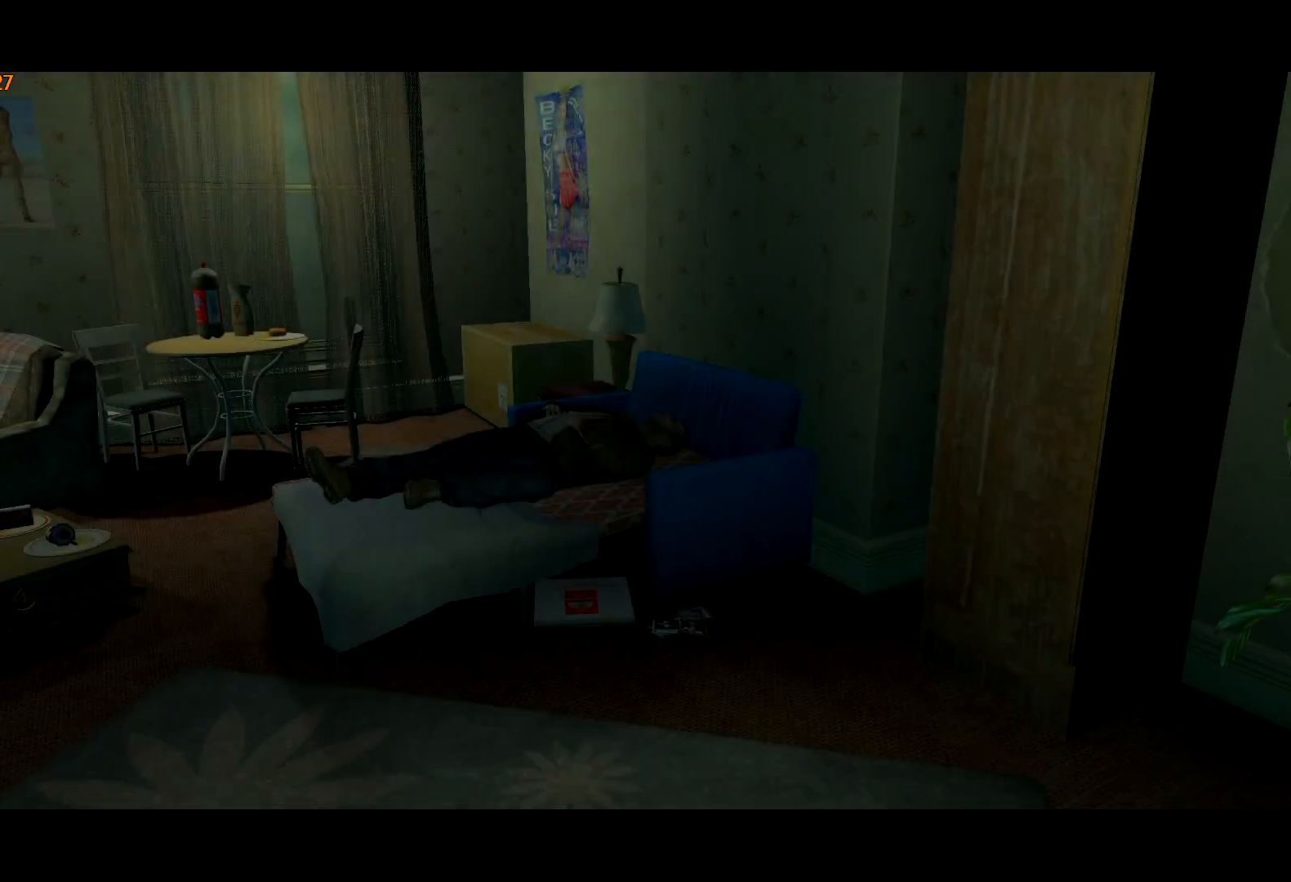
{"keys": ["w"], "mouse": [], "events": [[34, "return", "up"], [84, "return", "down"], [167, "return", "up"], [217, "return", "down"], [317, "return", "up"], [367, "return", "down"], [467, "return", "up"]]}
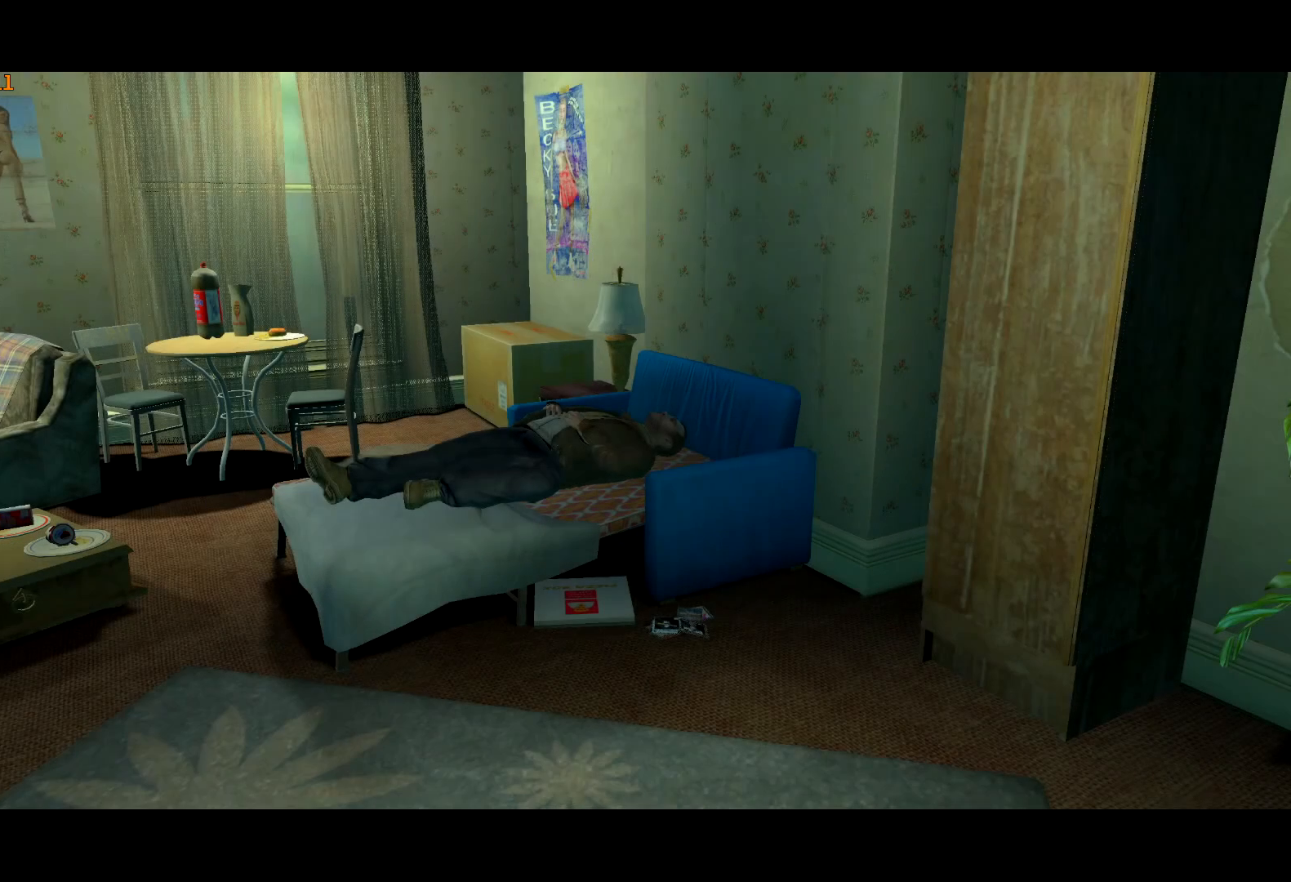
{"keys": ["a", "return"], "mouse": [], "events": [[17, "return", "down"], [100, "return", "up"], [150, "return", "down"], [250, "return", "up"], [300, "a", "down"], [300, "return", "down"], [384, "return", "up"], [434, "return", "down"], [484, "w", "up"]]}
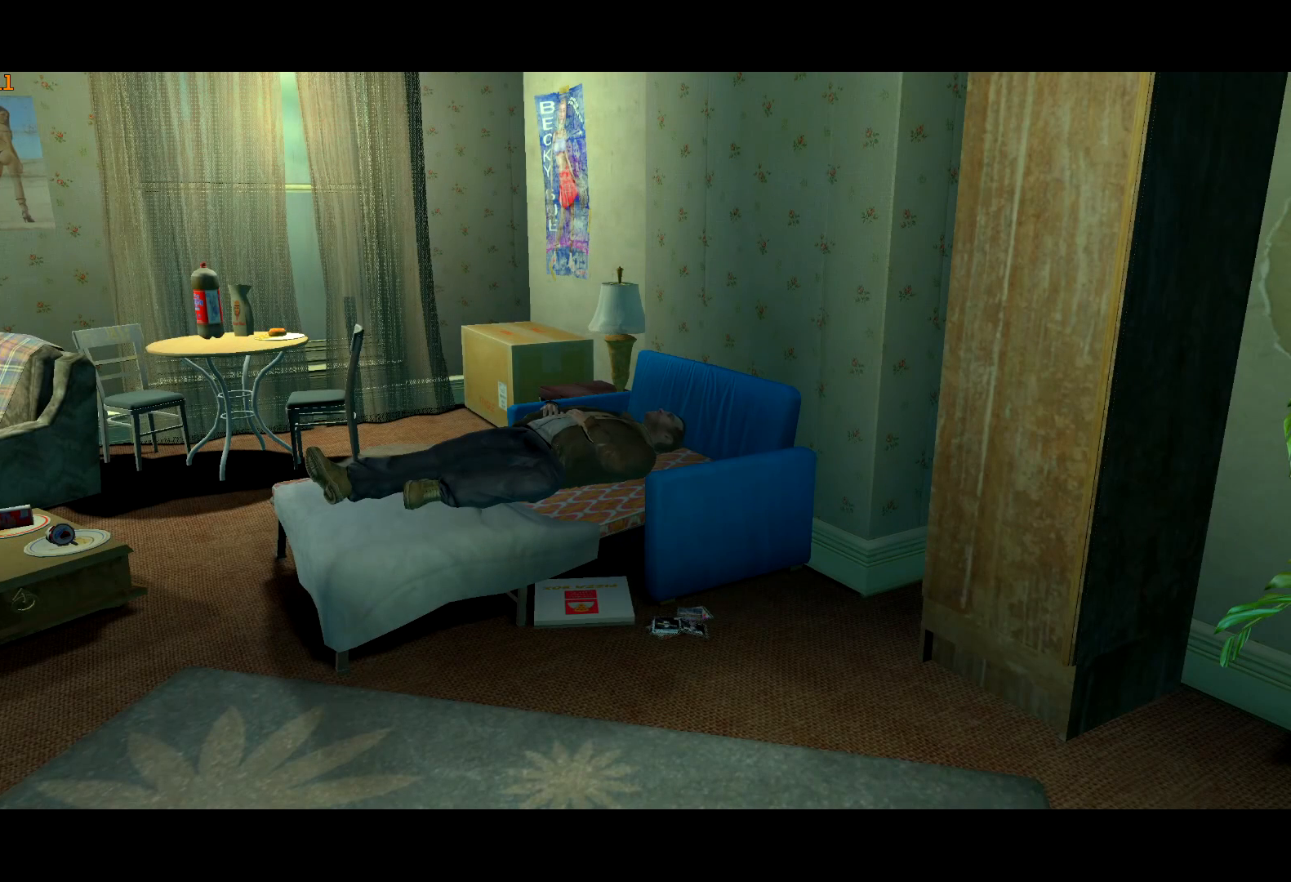
{"keys": ["return"], "mouse": [], "events": [[17, "return", "up"], [67, "return", "down"], [167, "return", "up"], [200, "return", "down"], [317, "a", "up"], [317, "return", "up"], [367, "return", "down"], [450, "return", "up"], [484, "return", "down"]]}
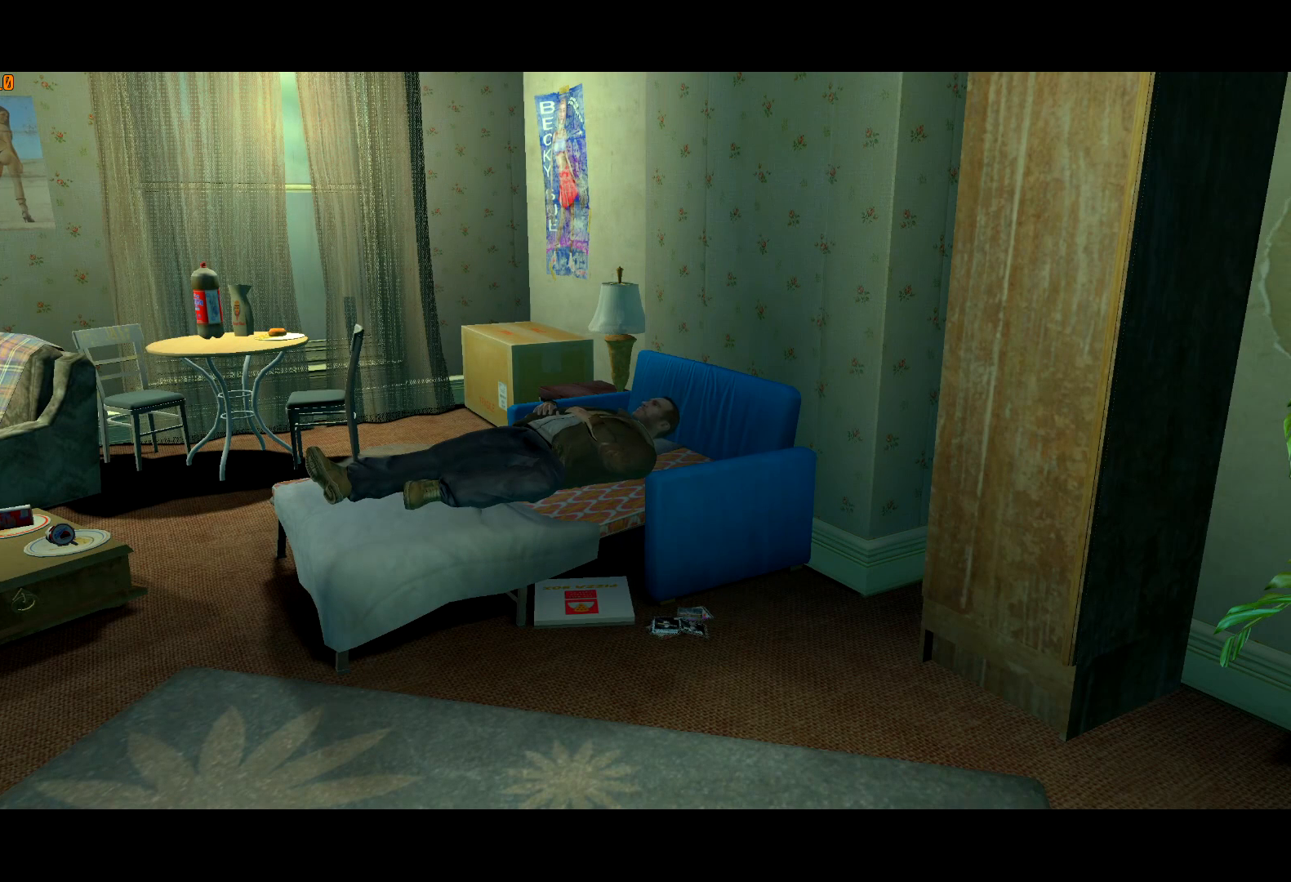
{"keys": ["a"], "mouse": [], "events": [[34, "a", "down"], [84, "return", "up"], [134, "return", "down"], [234, "return", "up"], [284, "return", "down"], [367, "return", "up"], [417, "return", "down"], [500, "return", "up"]]}
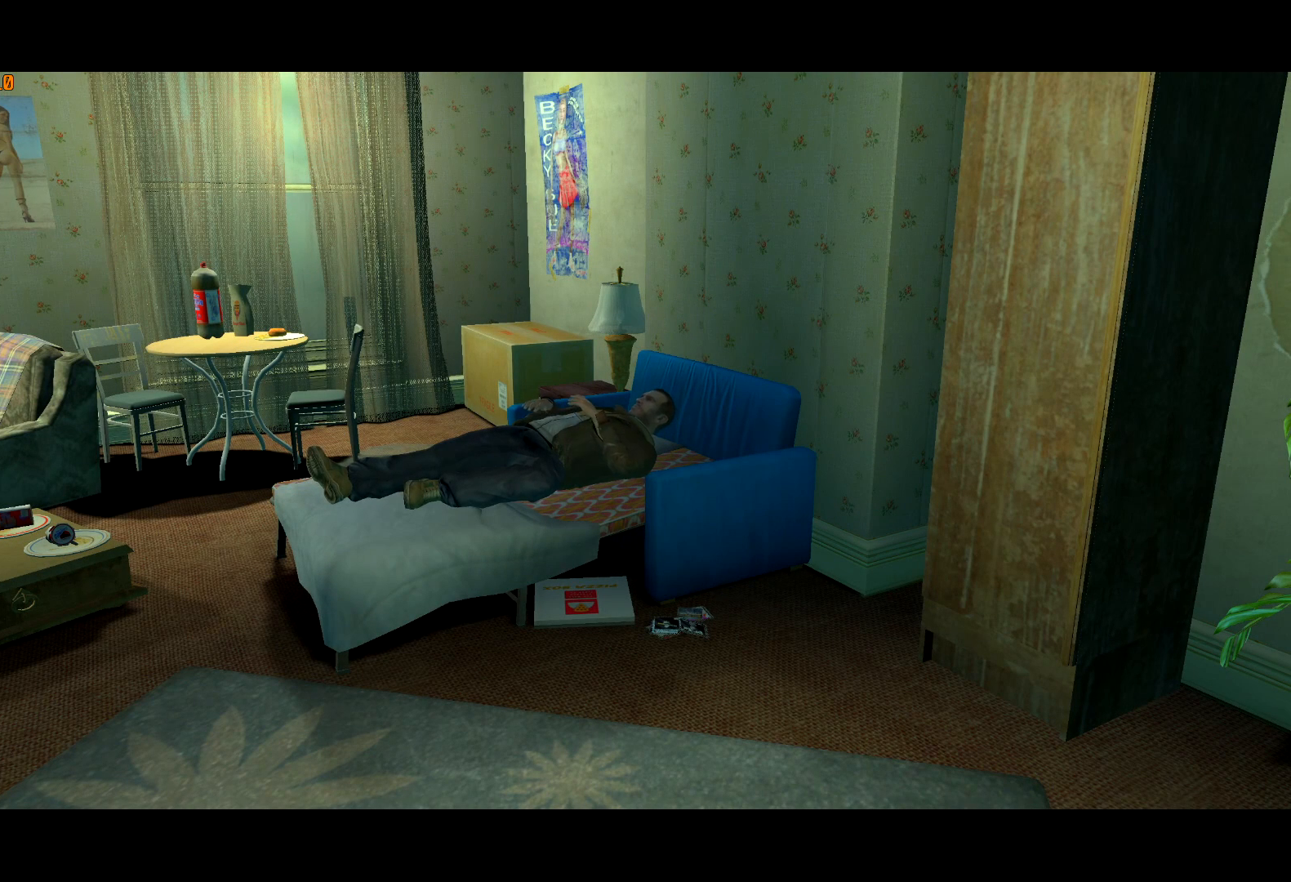
{"keys": ["a", "return"], "mouse": [], "events": [[50, "return", "down"], [150, "return", "up"], [200, "return", "down"], [284, "return", "up"], [334, "return", "down"], [434, "return", "up"], [484, "return", "down"]]}
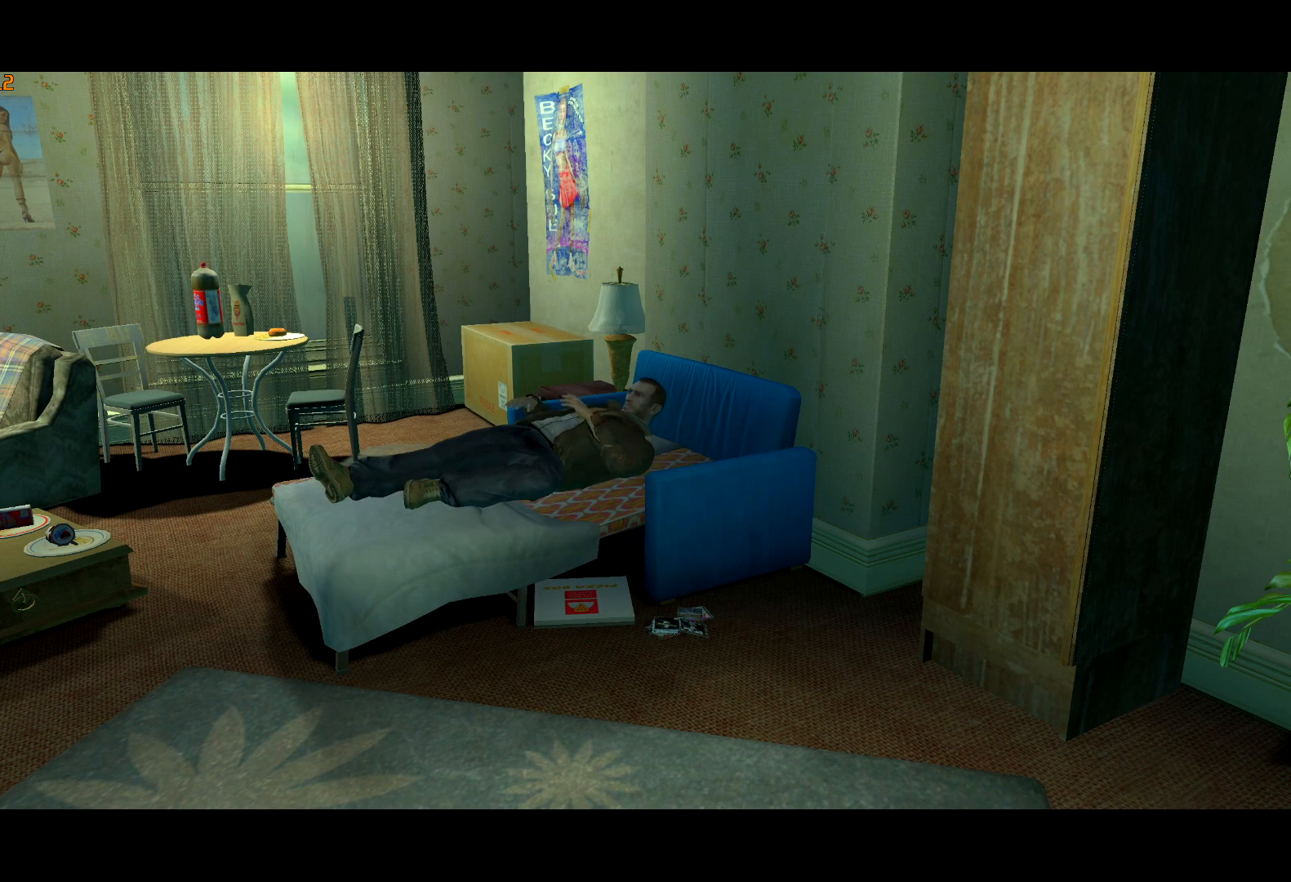
{"keys": ["a"], "mouse": [], "events": [[84, "return", "up"], [117, "return", "down"], [217, "return", "up"], [267, "return", "down"], [350, "return", "up"], [450, "return", "down"], [484, "return", "up"]]}
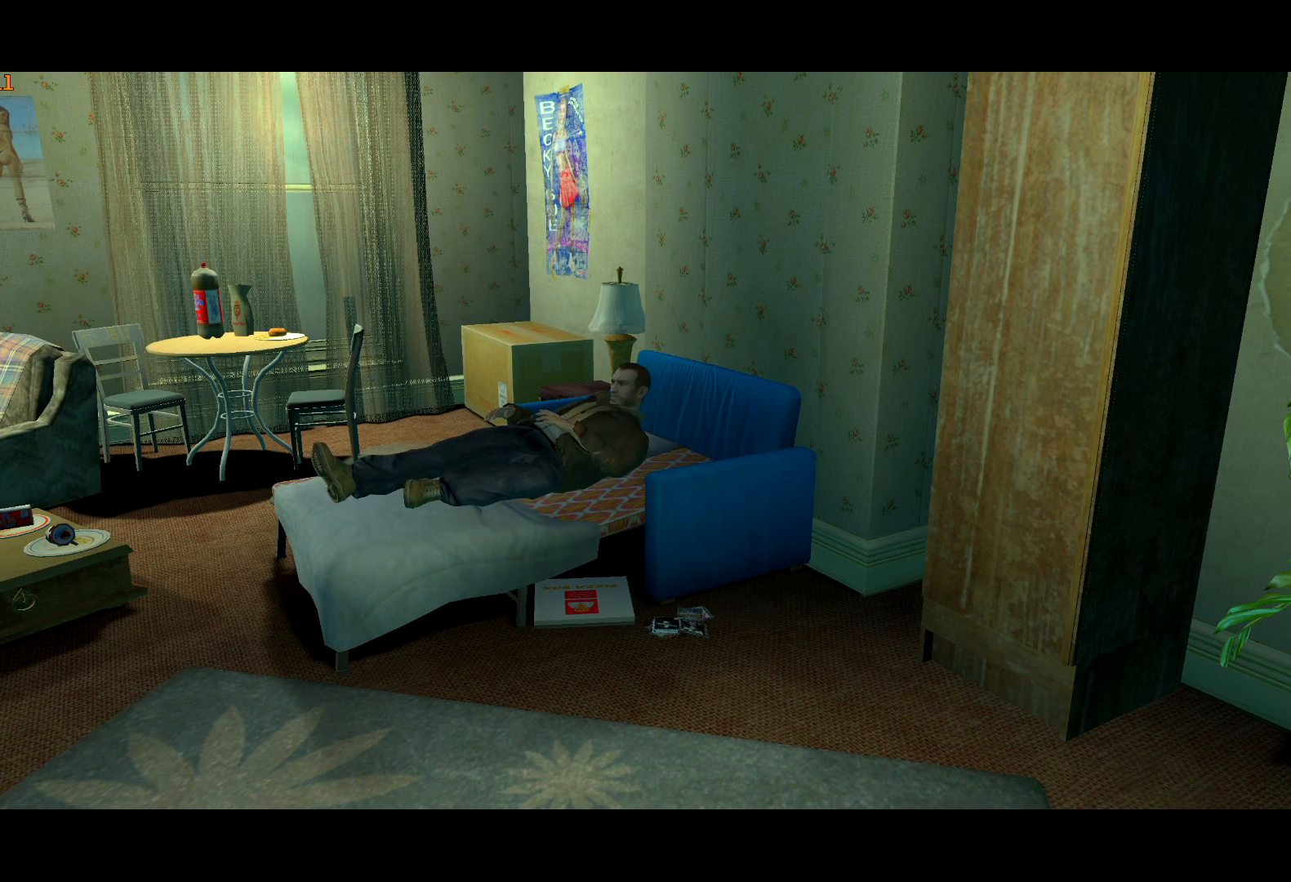
{"keys": ["a"], "mouse": [], "events": [[84, "return", "down"], [134, "return", "up"], [234, "return", "down"], [284, "return", "up"], [367, "return", "down"], [417, "return", "up"]]}
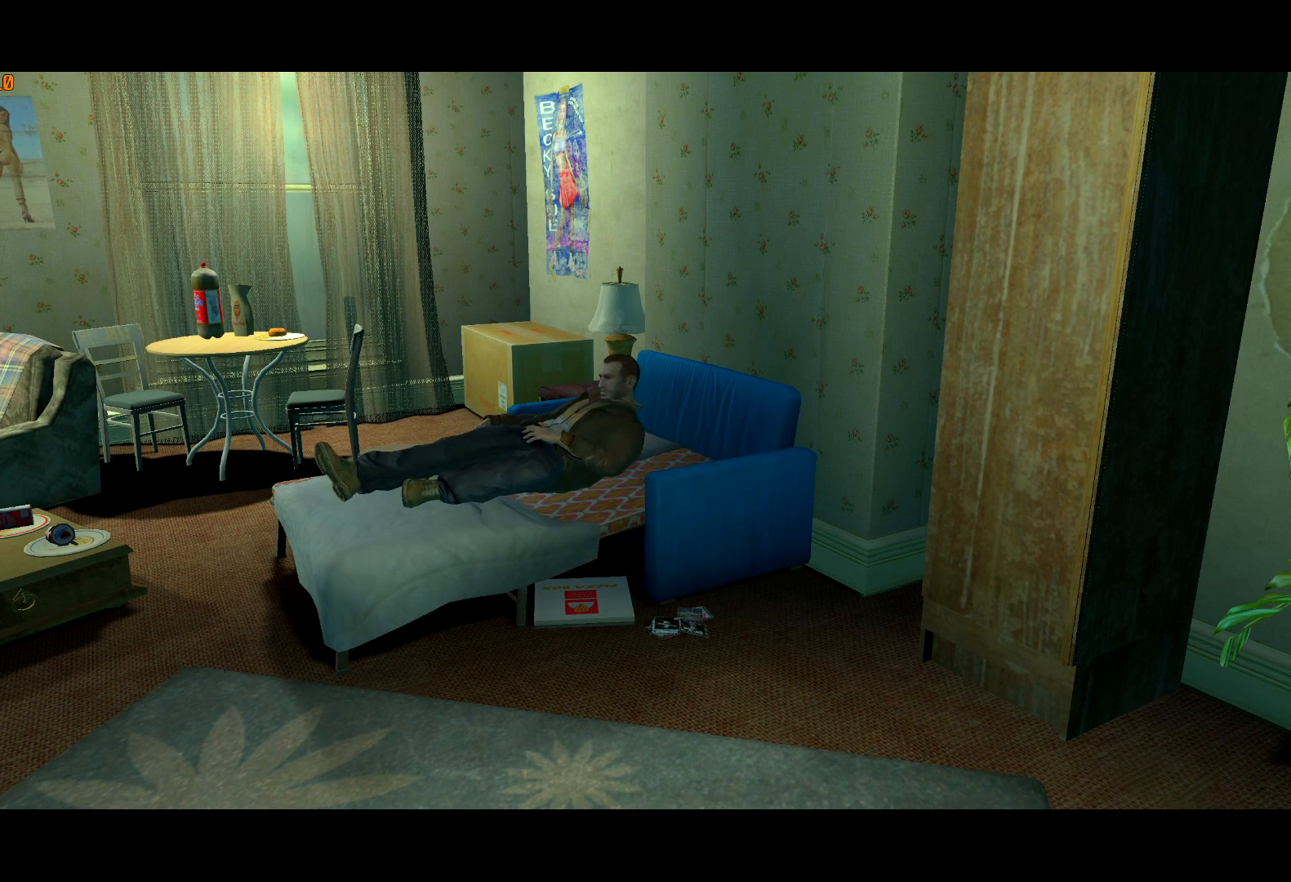
{"keys": ["a", "return"], "mouse": [], "events": [[17, "return", "down"], [50, "return", "up"], [150, "return", "down"], [200, "return", "up"], [284, "return", "down"], [334, "return", "up"], [434, "return", "down"]]}
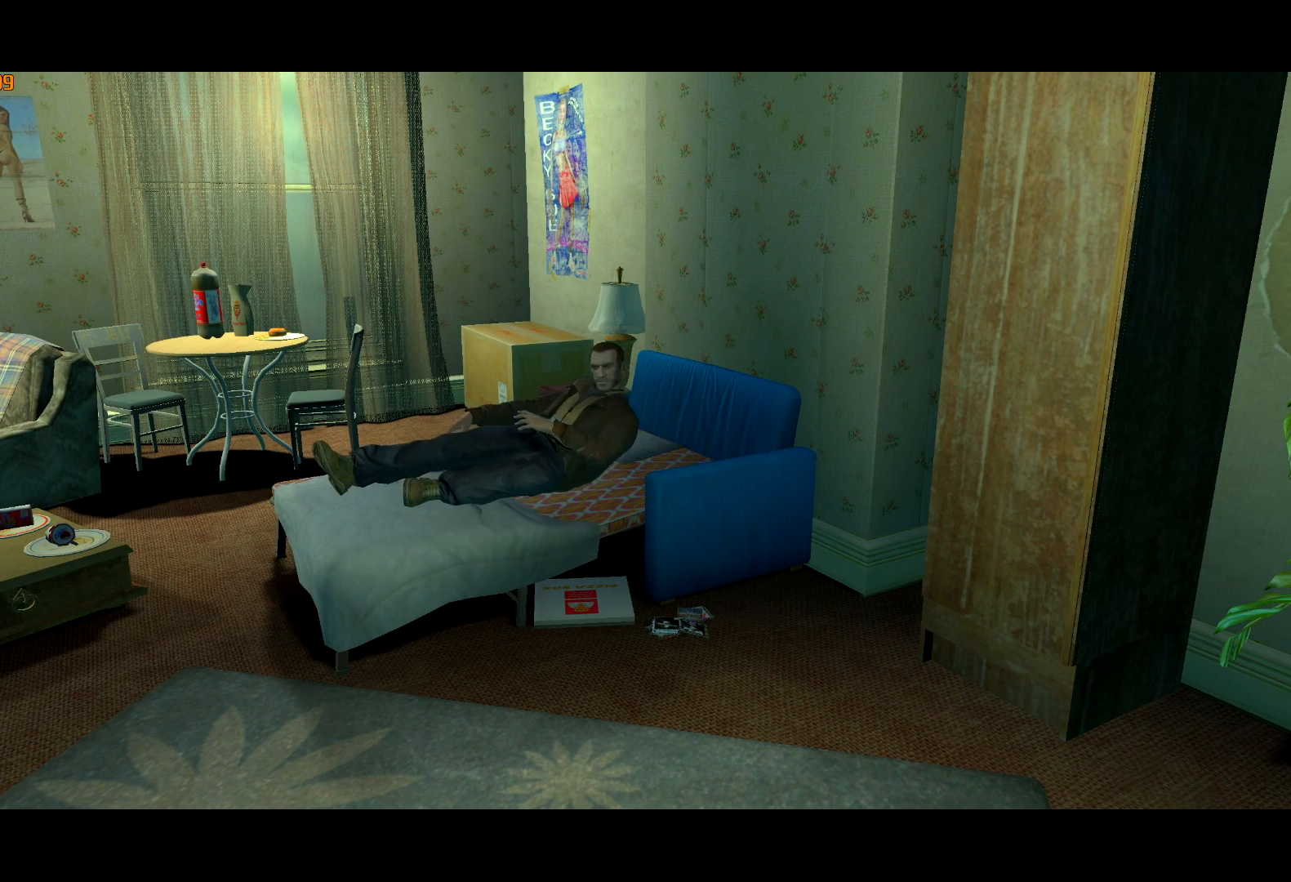
{"keys": ["a", "return"], "mouse": [], "events": [[17, "return", "up"], [67, "return", "down"], [167, "return", "up"], [217, "return", "down"], [250, "return", "up"], [350, "return", "down"], [400, "return", "up"], [500, "return", "down"]]}
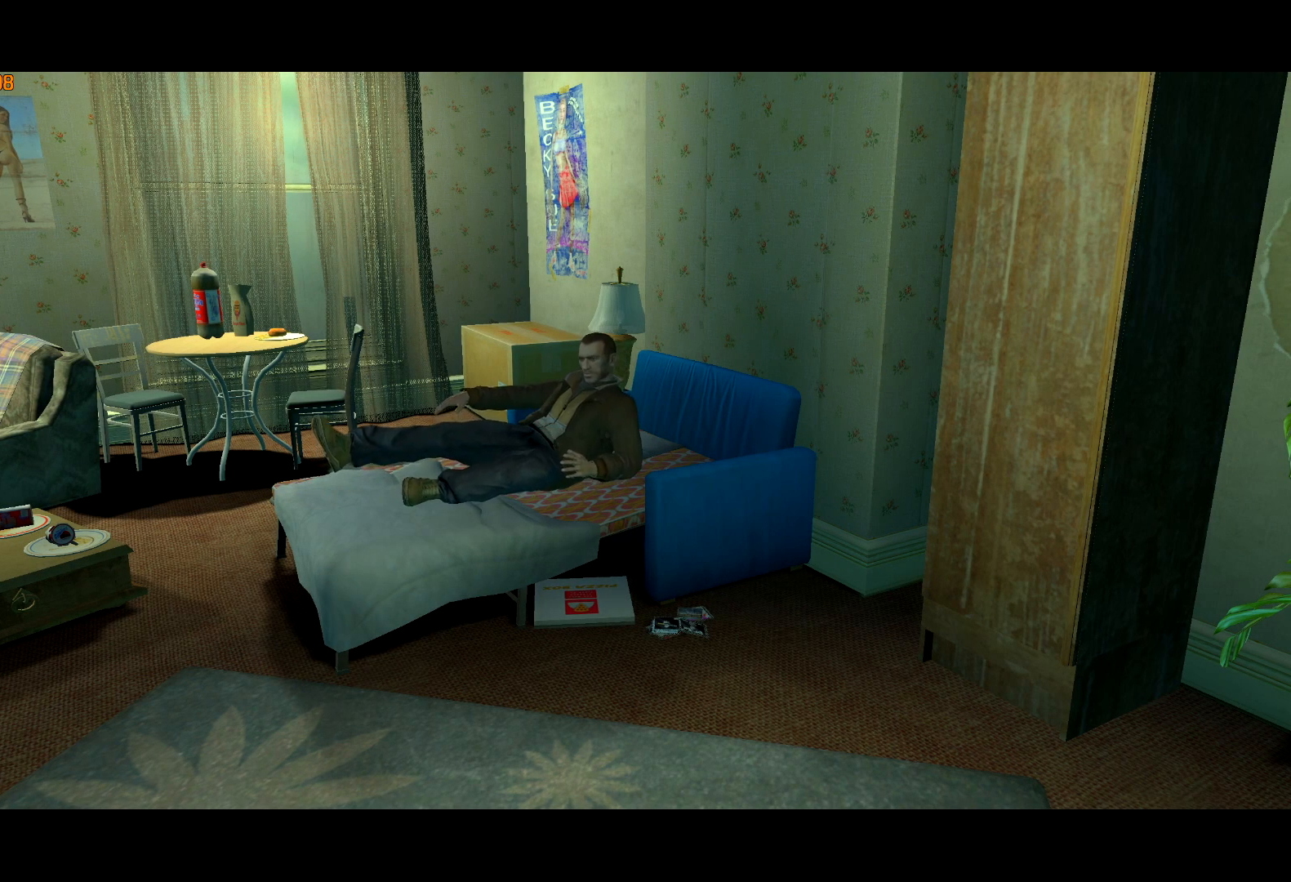
{"keys": ["a"], "mouse": [], "events": [[50, "return", "up"], [134, "return", "down"], [184, "return", "up"], [284, "return", "down"], [367, "return", "up"], [417, "return", "down"], [500, "return", "up"]]}
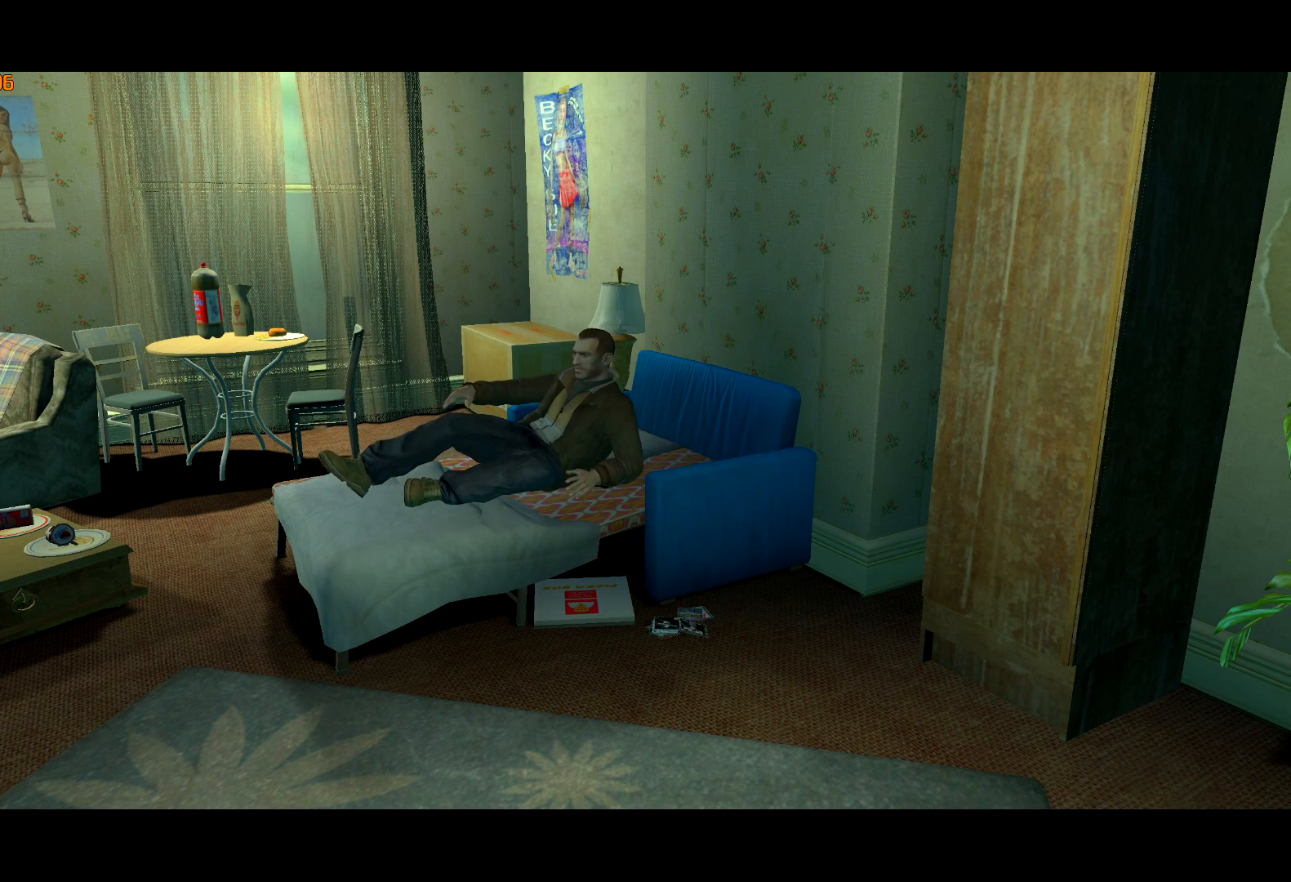
{"keys": ["a", "return"], "mouse": [], "events": [[100, "return", "down"], [200, "return", "up"], [250, "return", "down"], [334, "return", "up"], [384, "return", "down"]]}
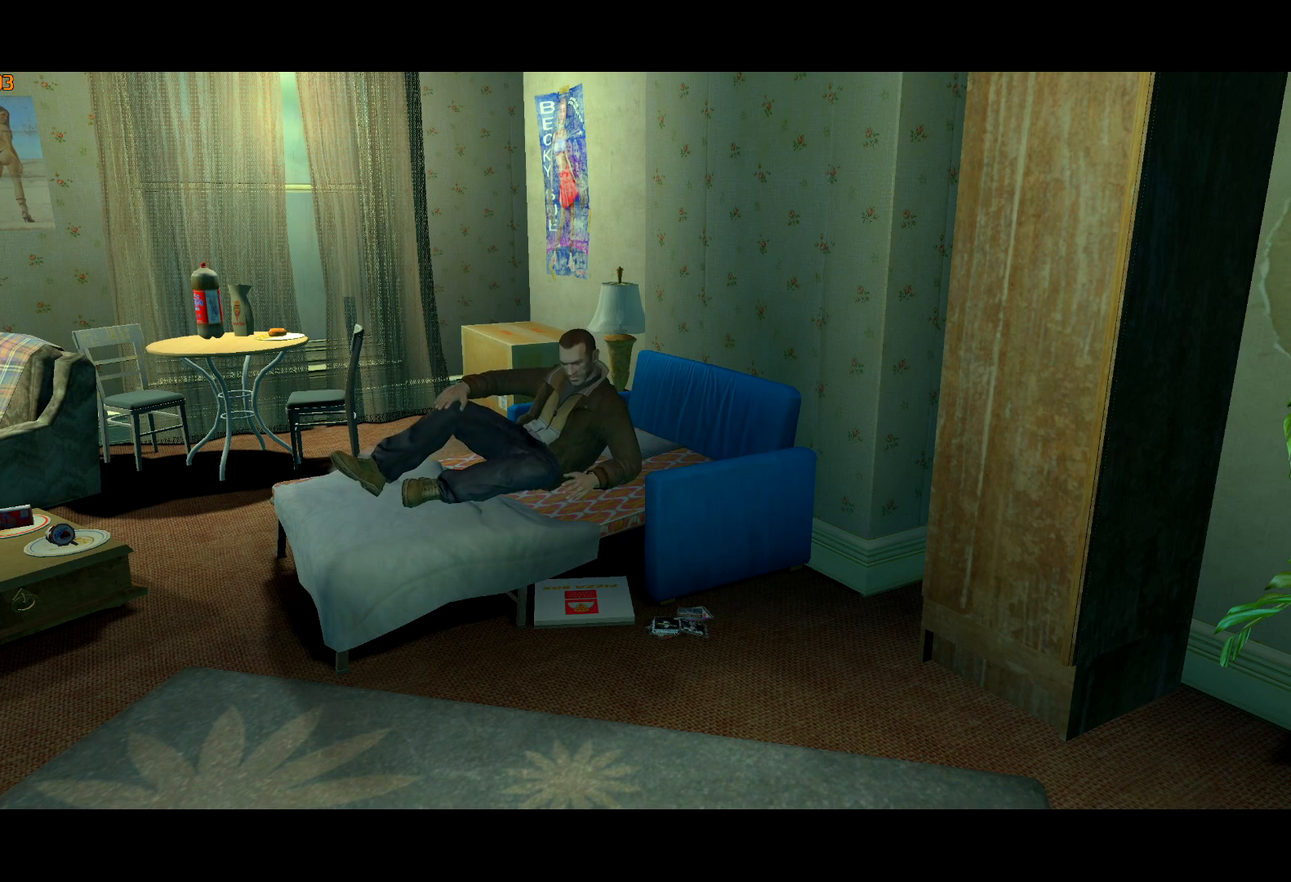
{"keys": ["a", "return"], "mouse": [], "events": [[17, "a", "up"], [167, "return", "up"], [217, "return", "down"], [267, "a", "down"], [300, "return", "up"], [350, "return", "down"]]}
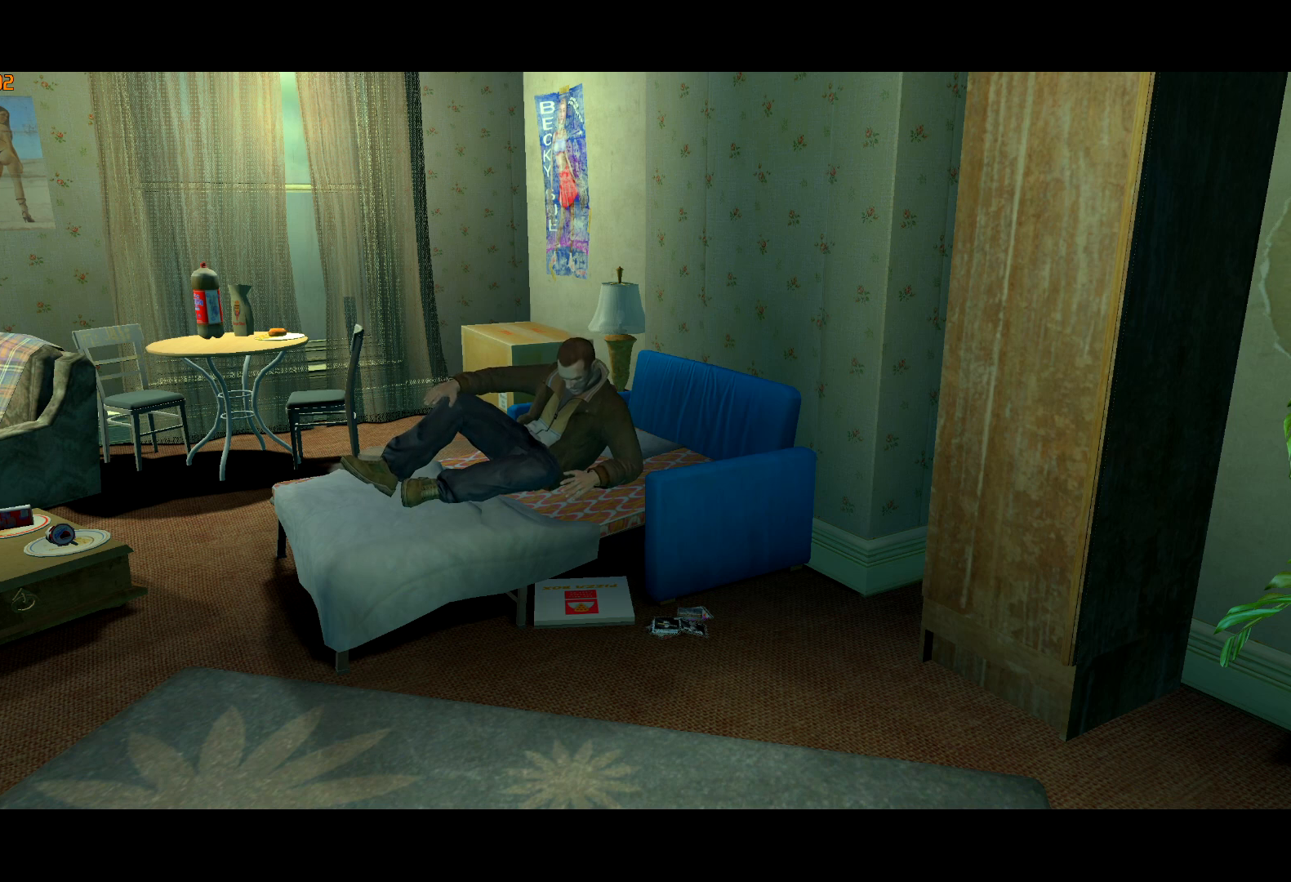
{"keys": ["a", "return"], "mouse": [], "events": [[267, "return", "up"], [317, "return", "down"], [417, "return", "up"], [467, "return", "down"]]}
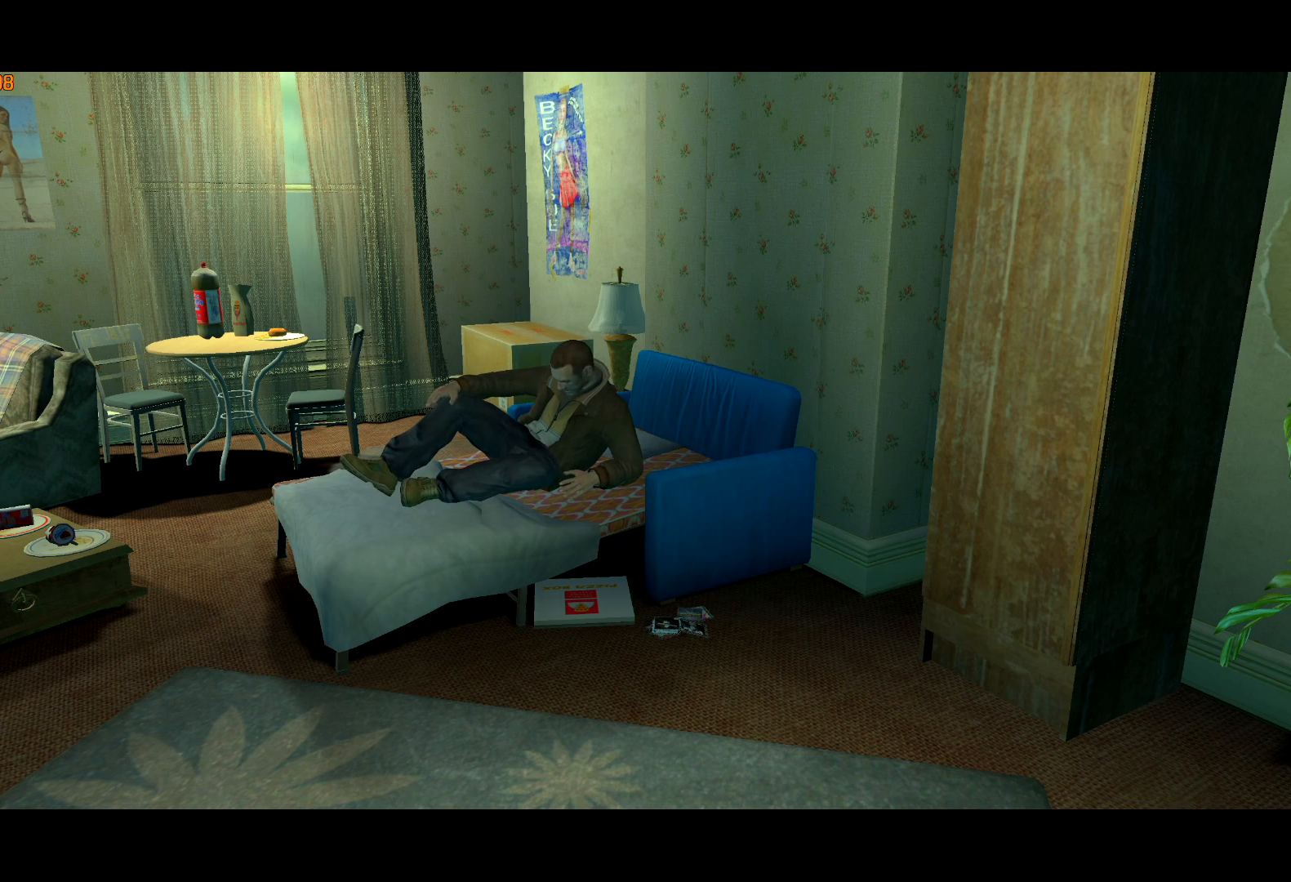
{"keys": ["a", "return"], "mouse": [], "events": [[200, "return", "up"], [250, "return", "down"]]}
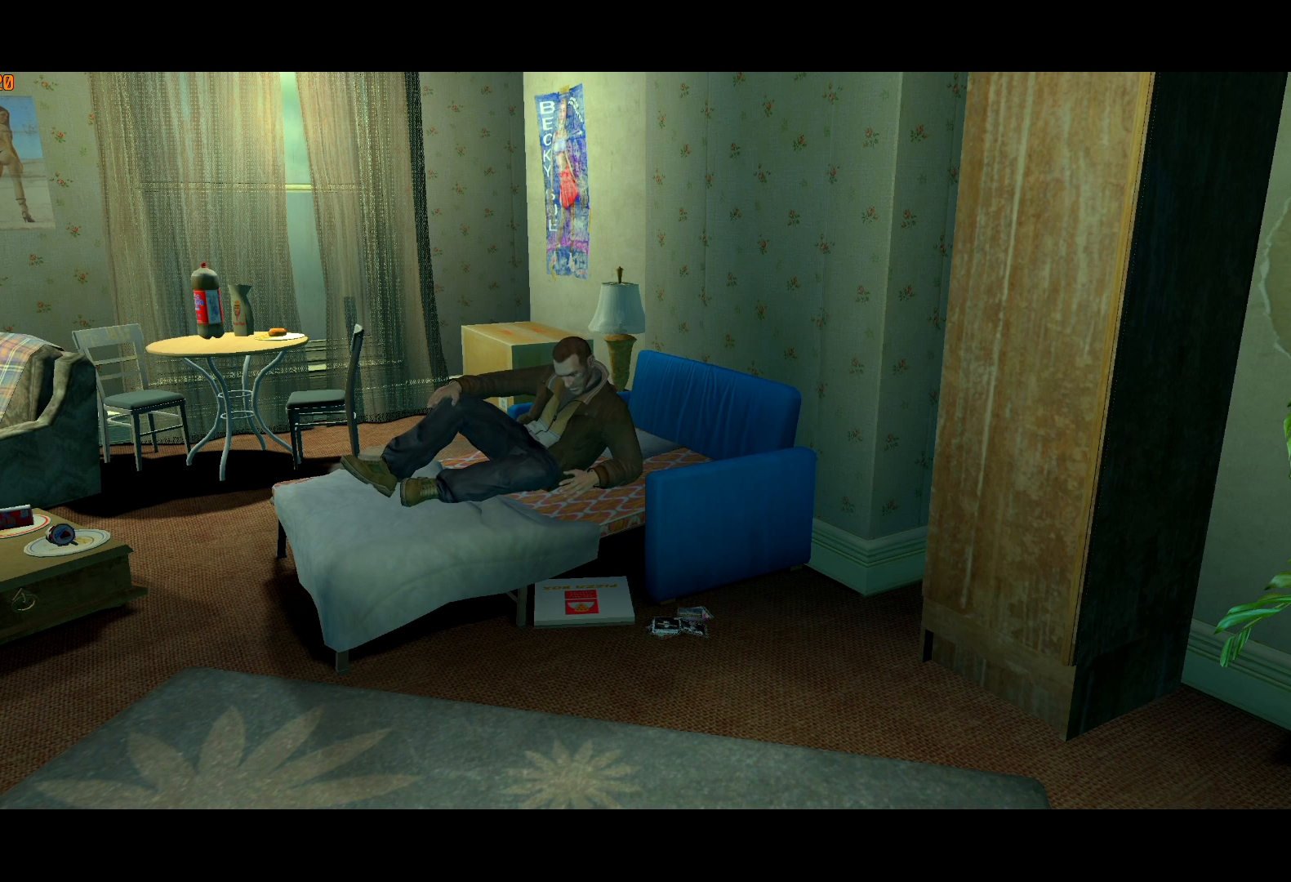
{"keys": ["a", "return"], "mouse": [], "events": [[167, "return", "up"], [217, "return", "down"], [317, "return", "up"], [367, "return", "down"]]}
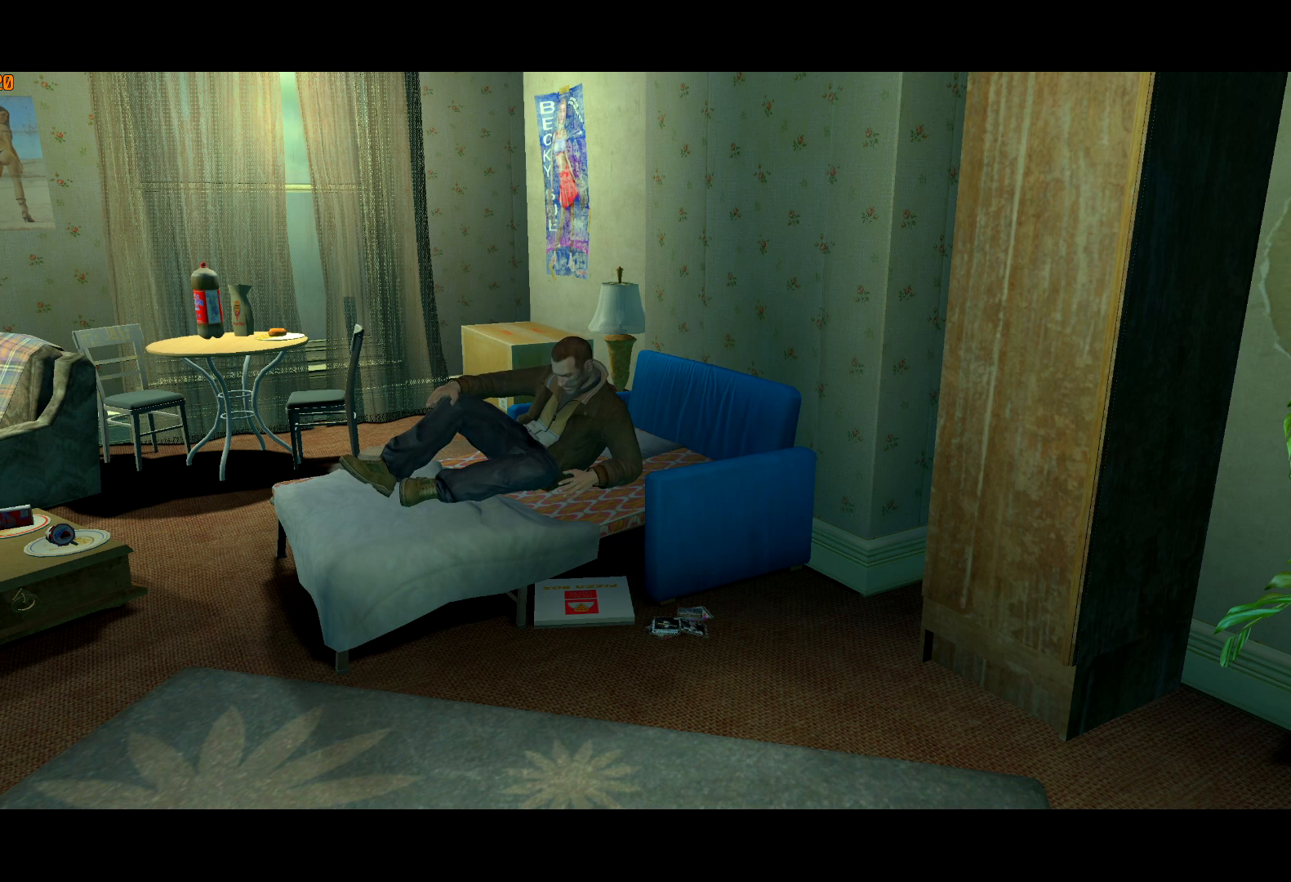
{"keys": ["a", "return"], "mouse": [], "events": []}
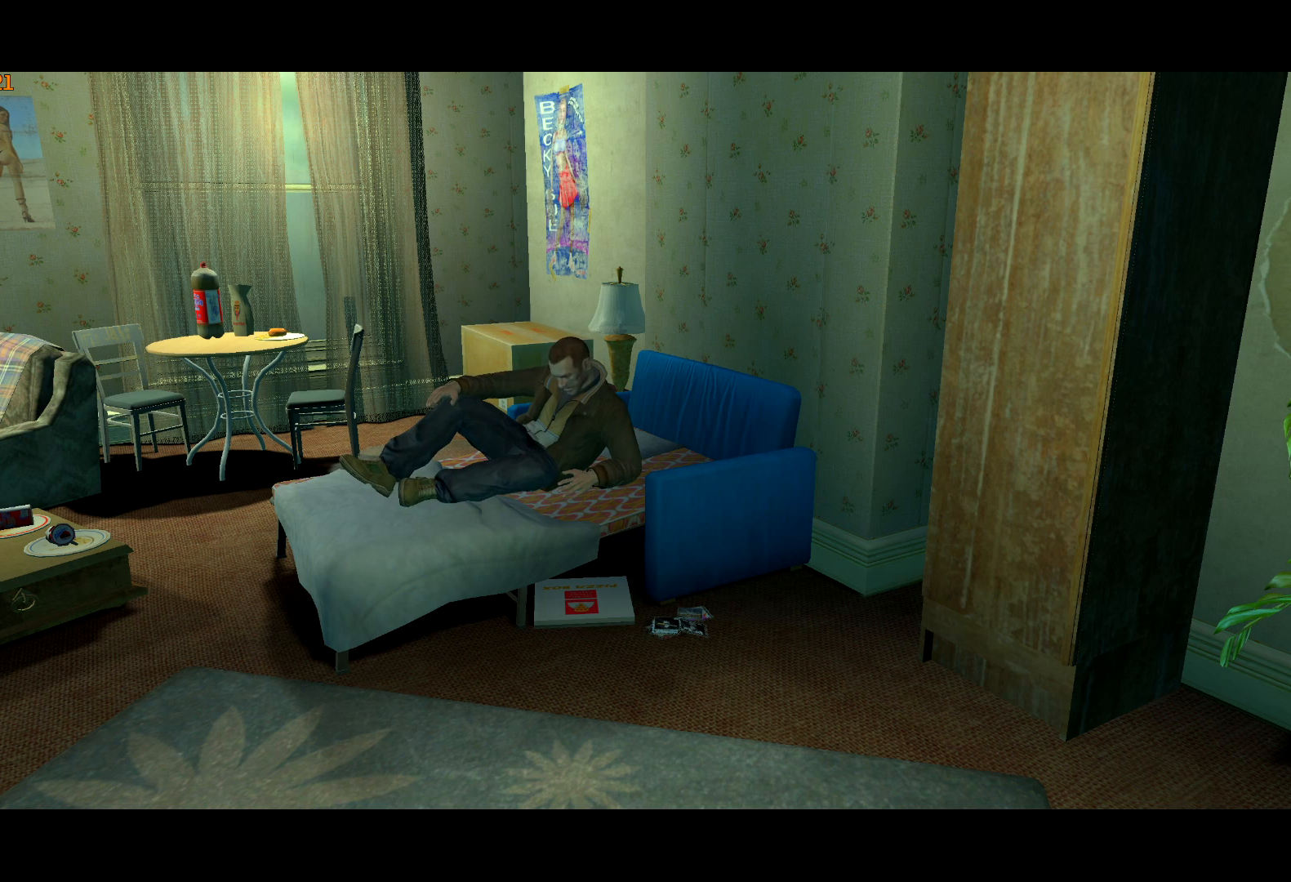
{"keys": ["a", "return"], "mouse": [], "events": [[67, "return", "up"], [117, "return", "down"]]}
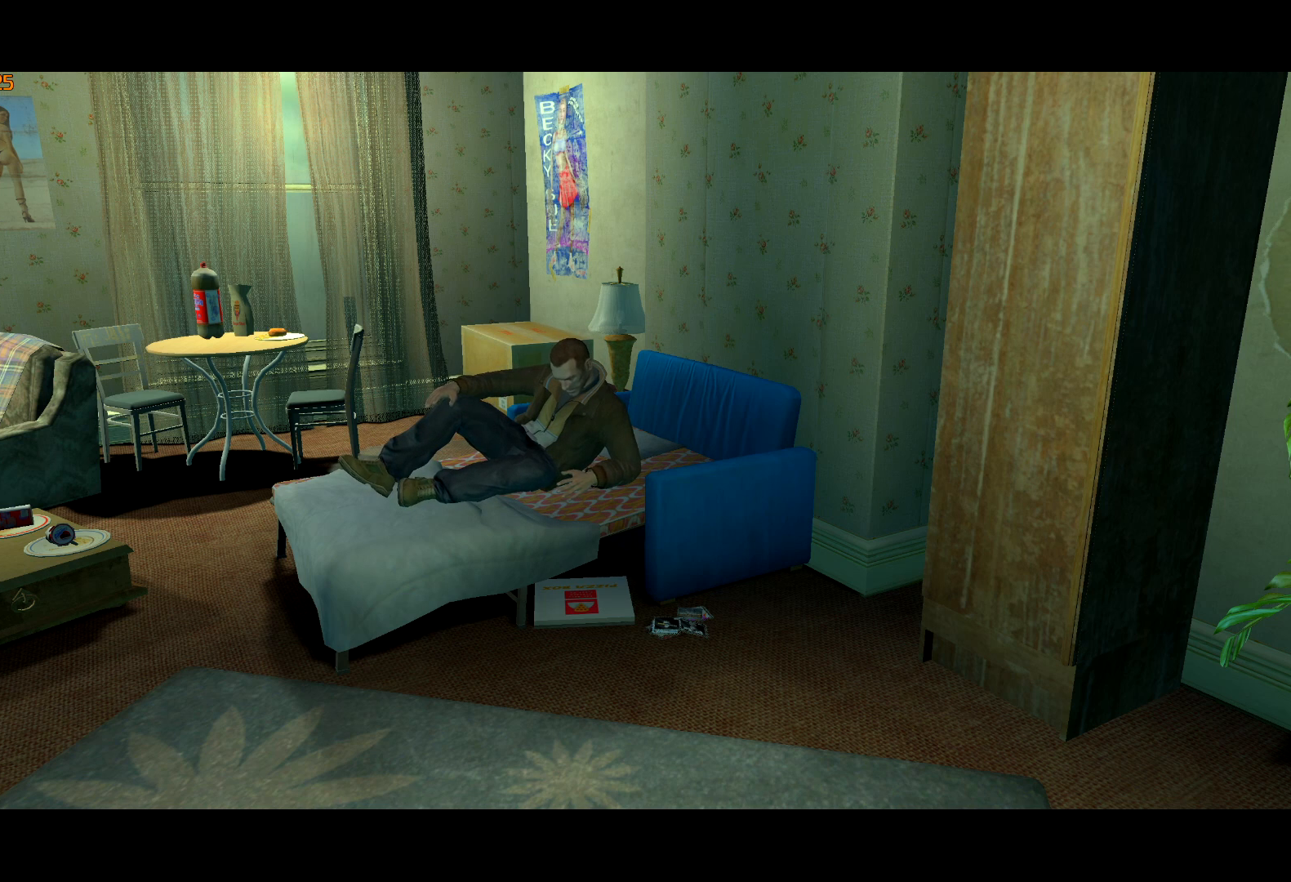
{"keys": ["a"], "mouse": [], "events": [[500, "return", "up"]]}
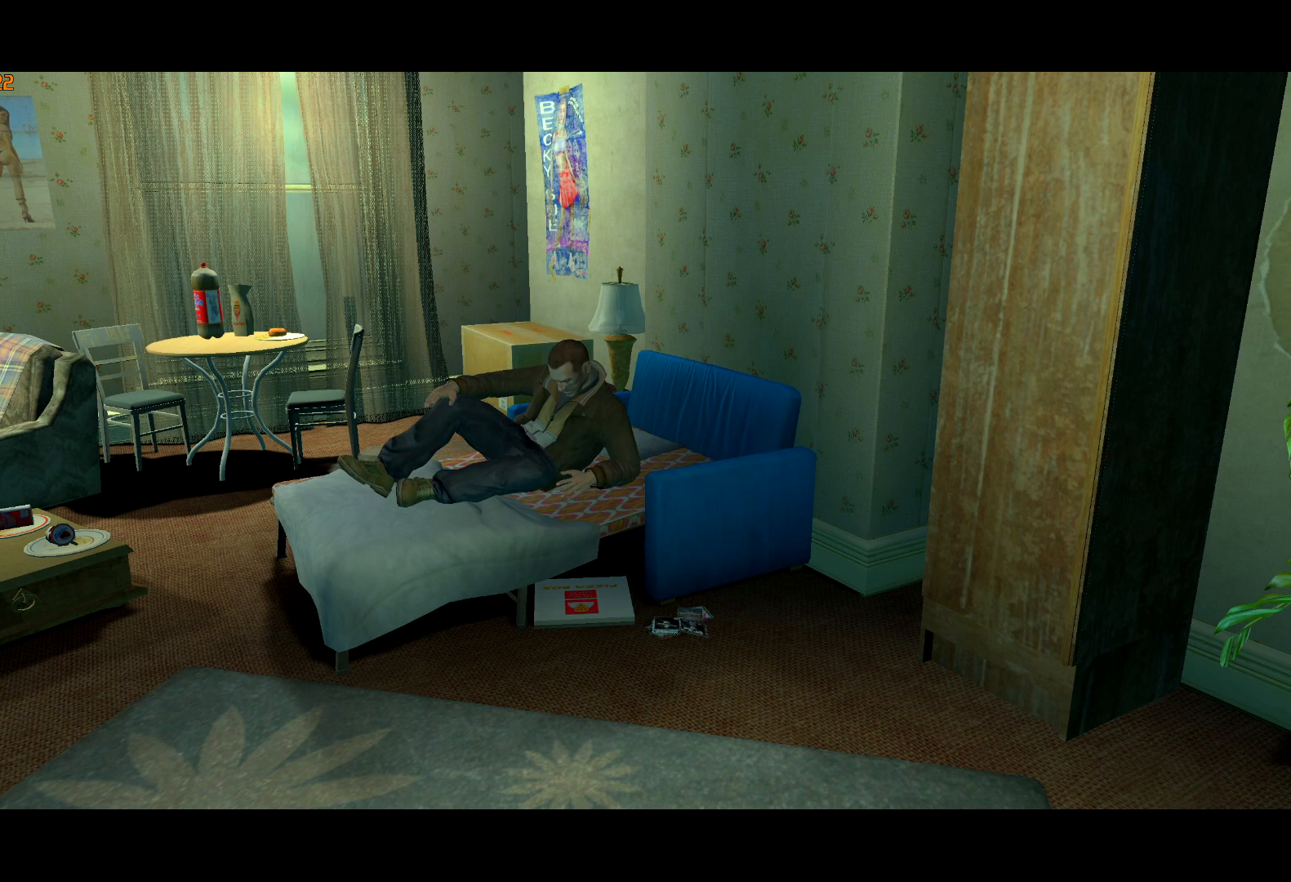
{"keys": ["a", "return"], "mouse": [], "events": [[34, "return", "down"]]}
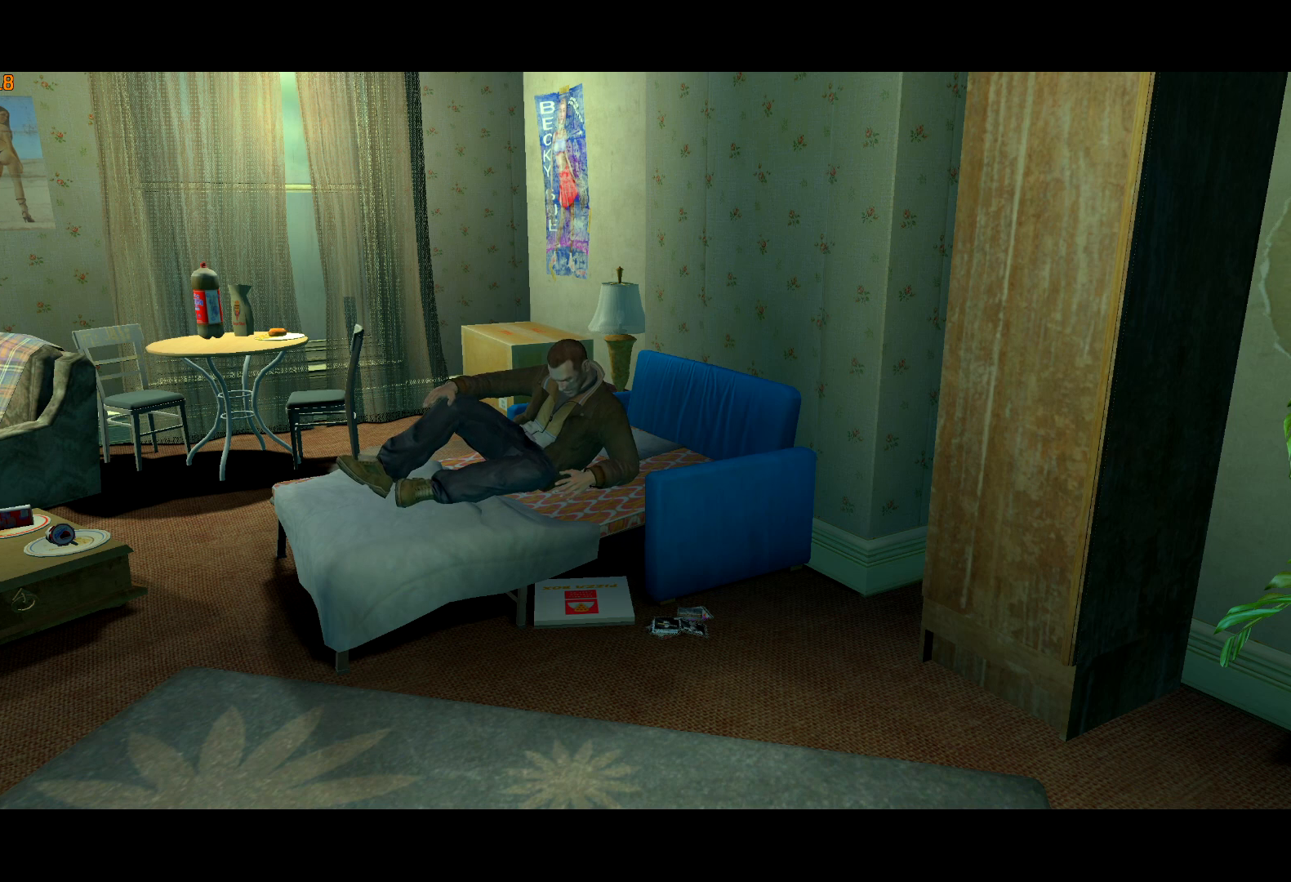
{"keys": ["a", "return"], "mouse": [], "events": [[234, "return", "up"], [284, "return", "down"]]}
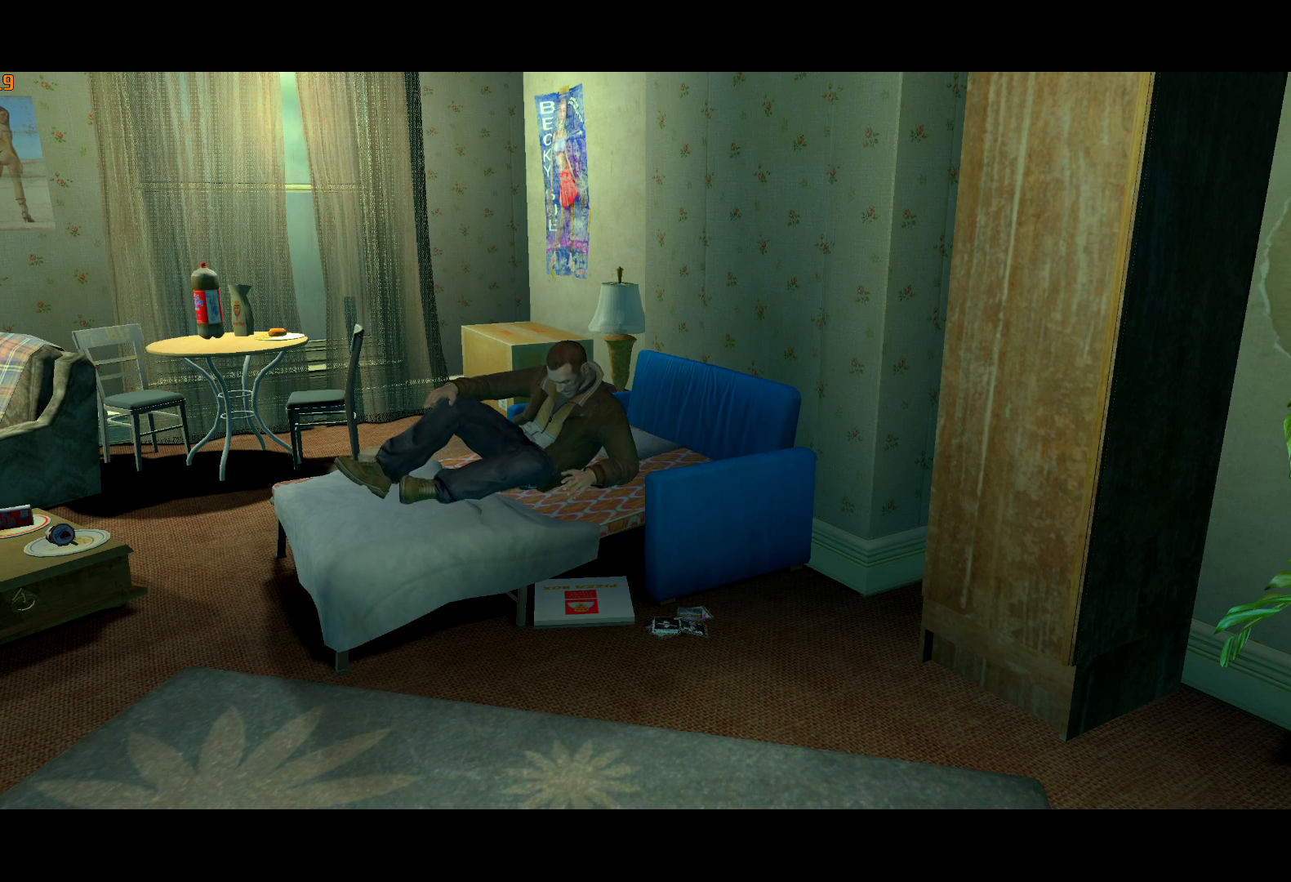
{"keys": ["return"], "mouse": [], "events": [[34, "return", "up"], [84, "return", "down"], [200, "return", "up"], [250, "a", "up"], [250, "return", "down"], [400, "return", "up"], [450, "return", "down"]]}